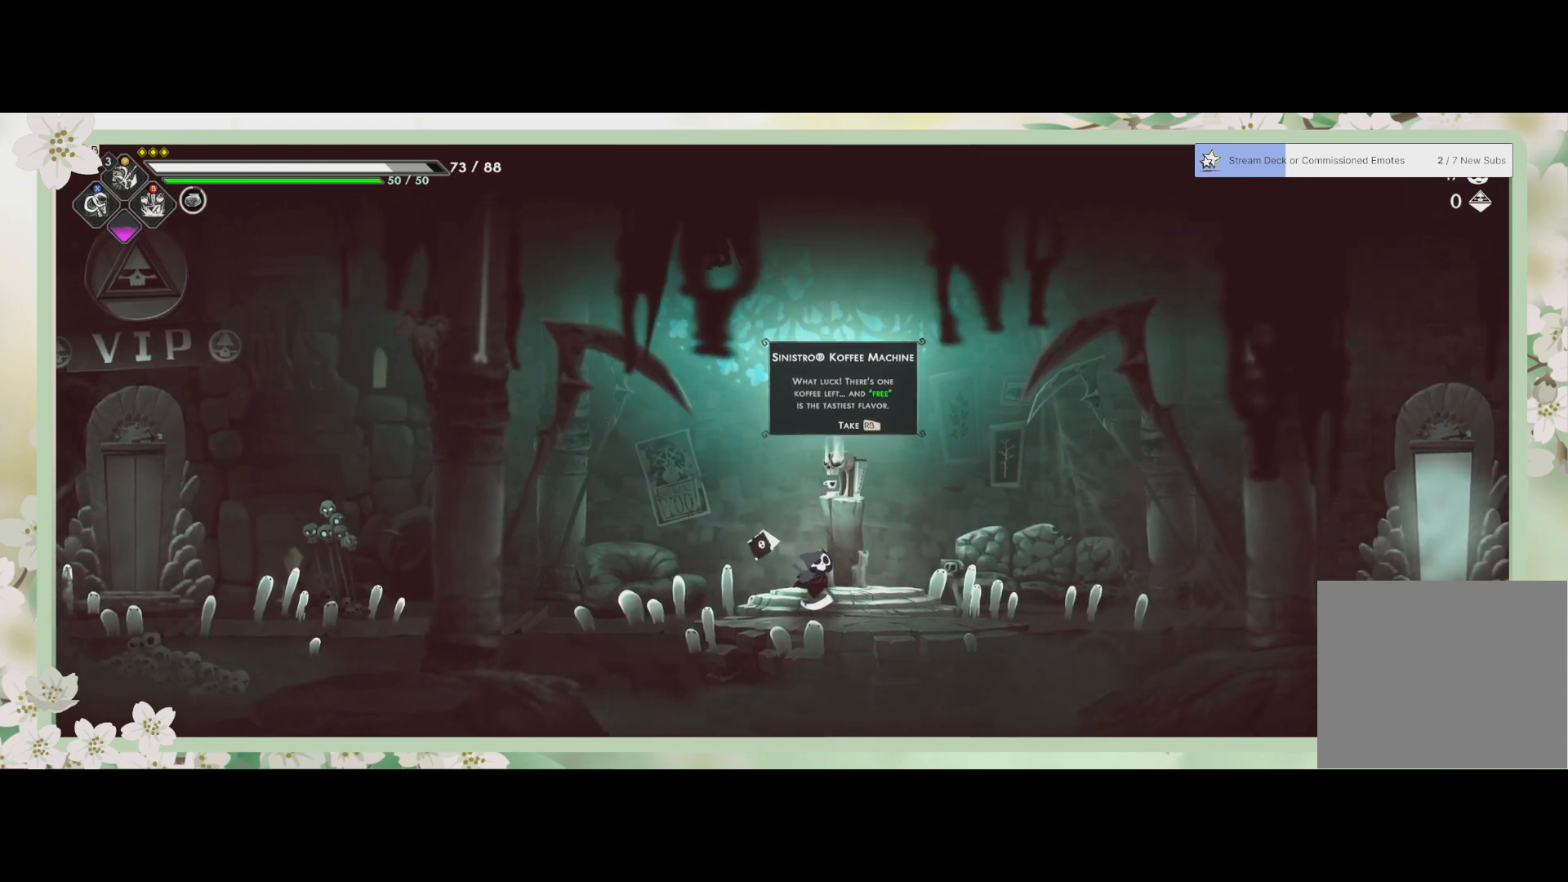
Gameplay with a controller (PlayStation layout); each line is a JSON object with the inputs held at the frame after it. "events" lists button and stick changes between this image and that frame as [ms after this image, input, new state], when the widget could be followed in between. Not read: right_stick.
{"buttons": [], "left_stick": "center", "events": [[33, "R1", "down"], [200, "R1", "up"]]}
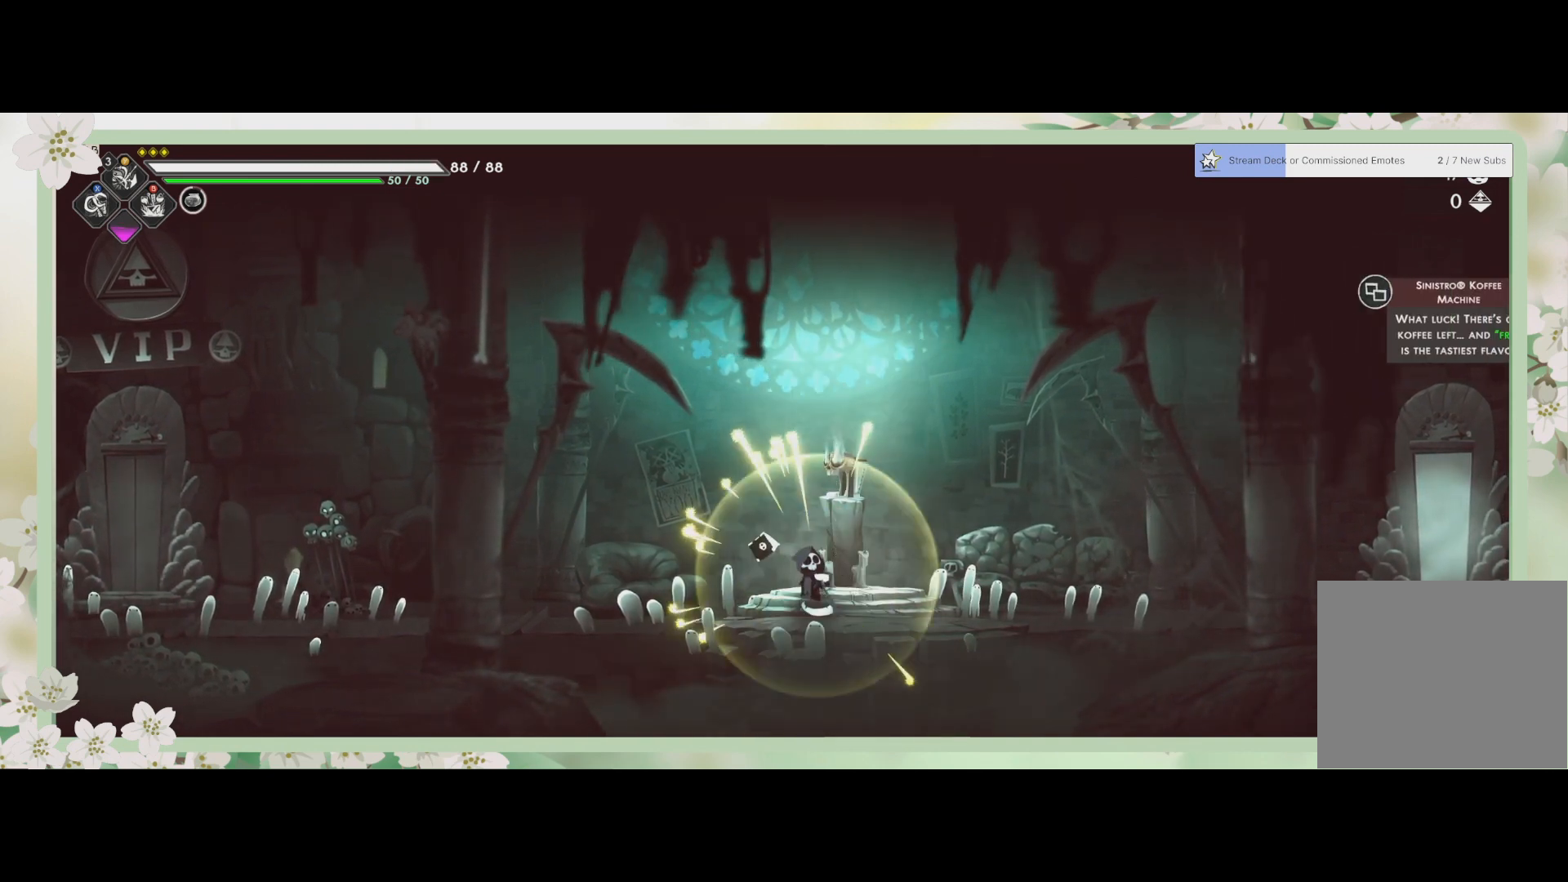
{"buttons": [], "left_stick": "center", "events": []}
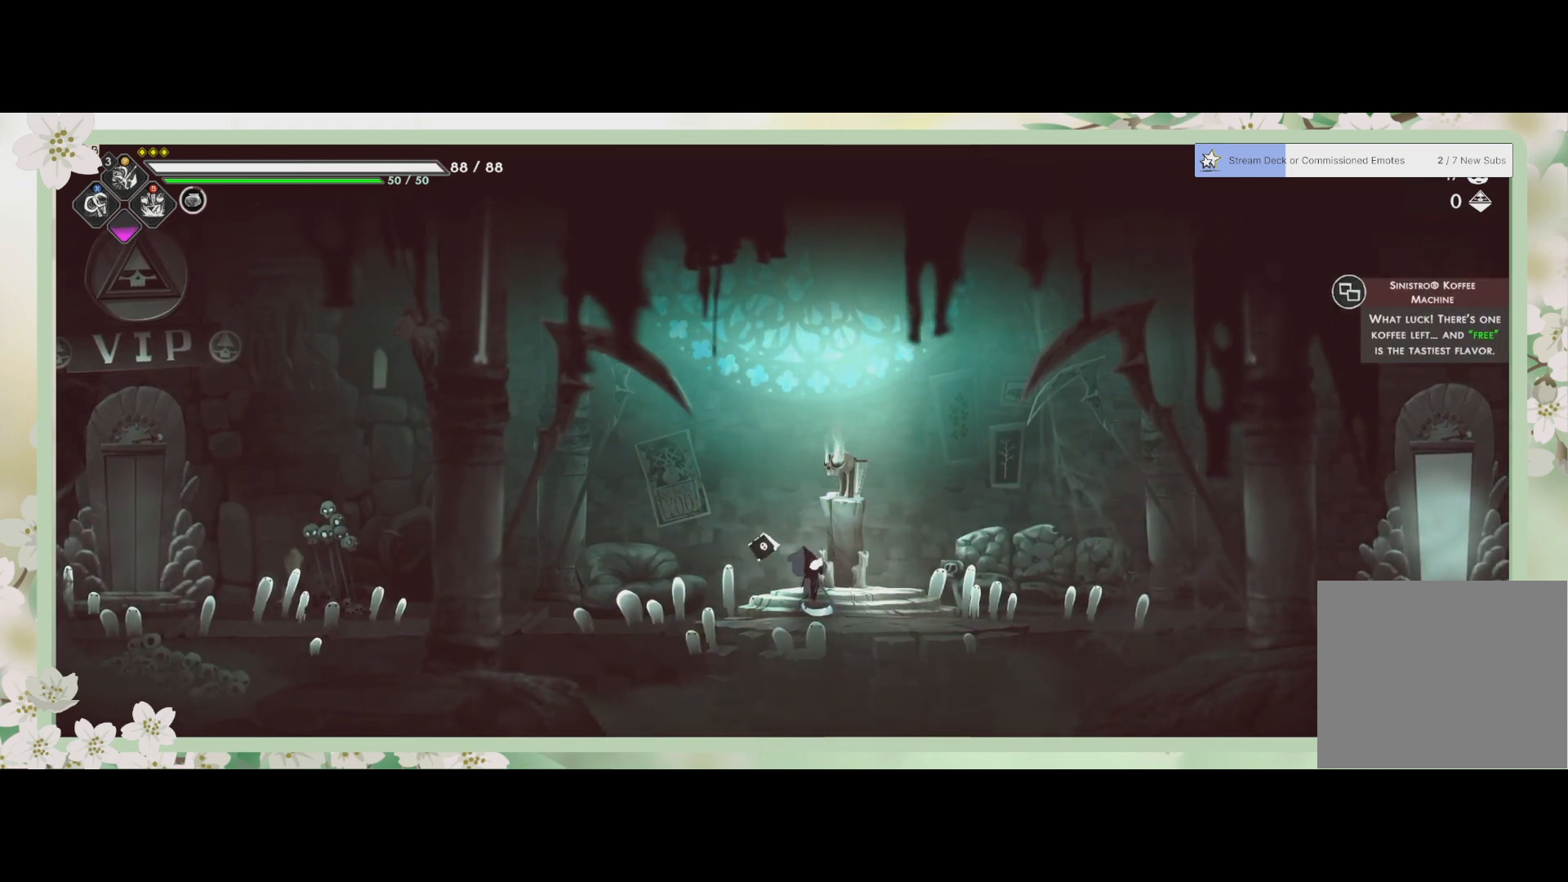
{"buttons": [], "left_stick": "center", "events": []}
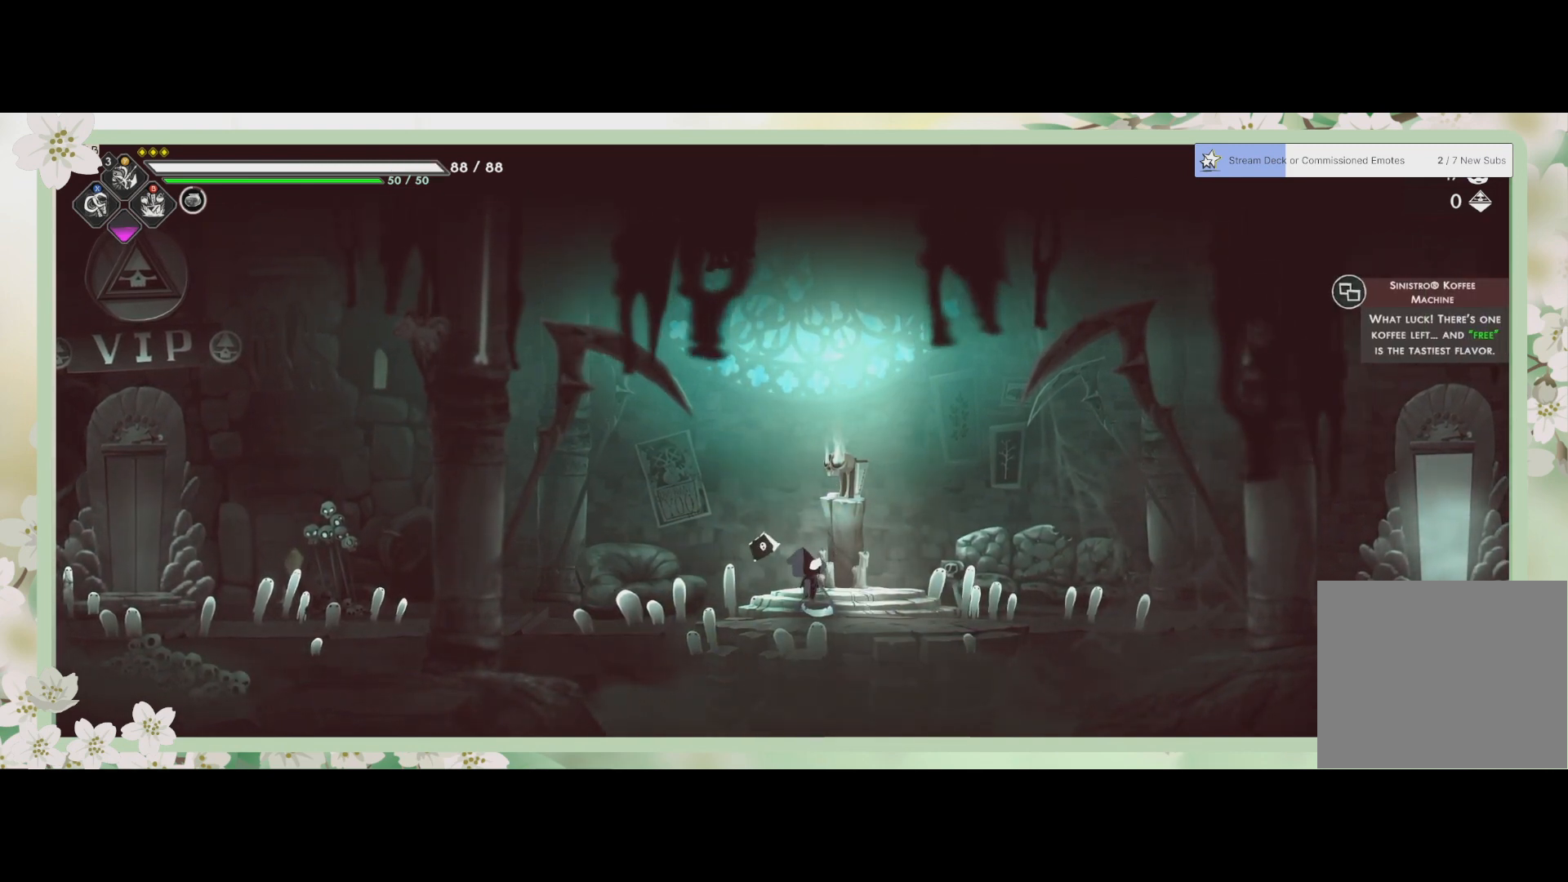
{"buttons": [], "left_stick": "center", "events": []}
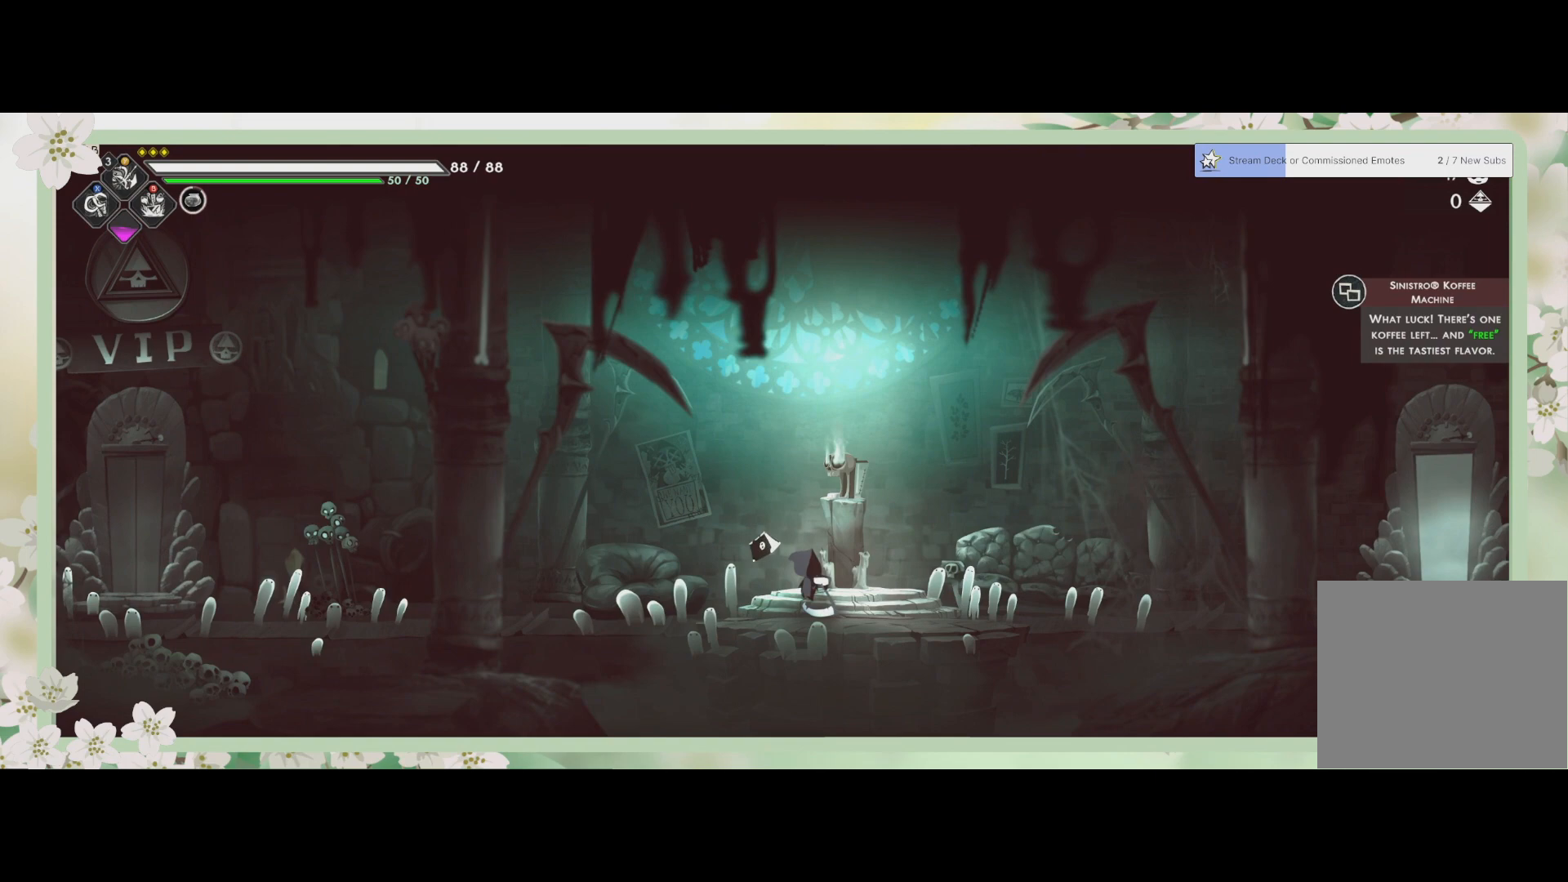
{"buttons": [], "left_stick": "center", "events": []}
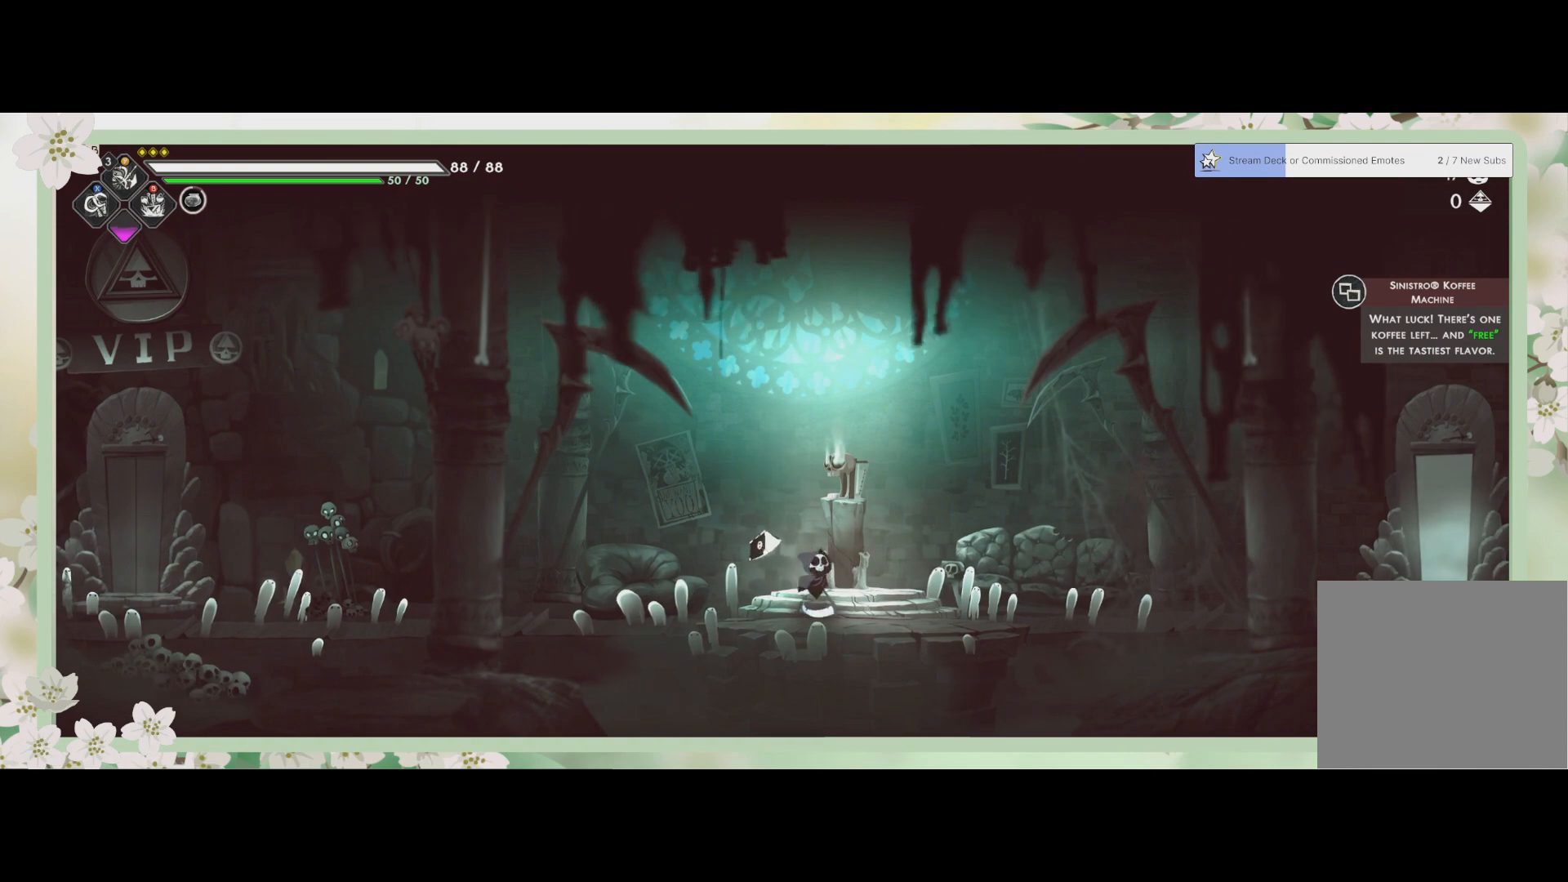
{"buttons": [], "left_stick": "center", "events": []}
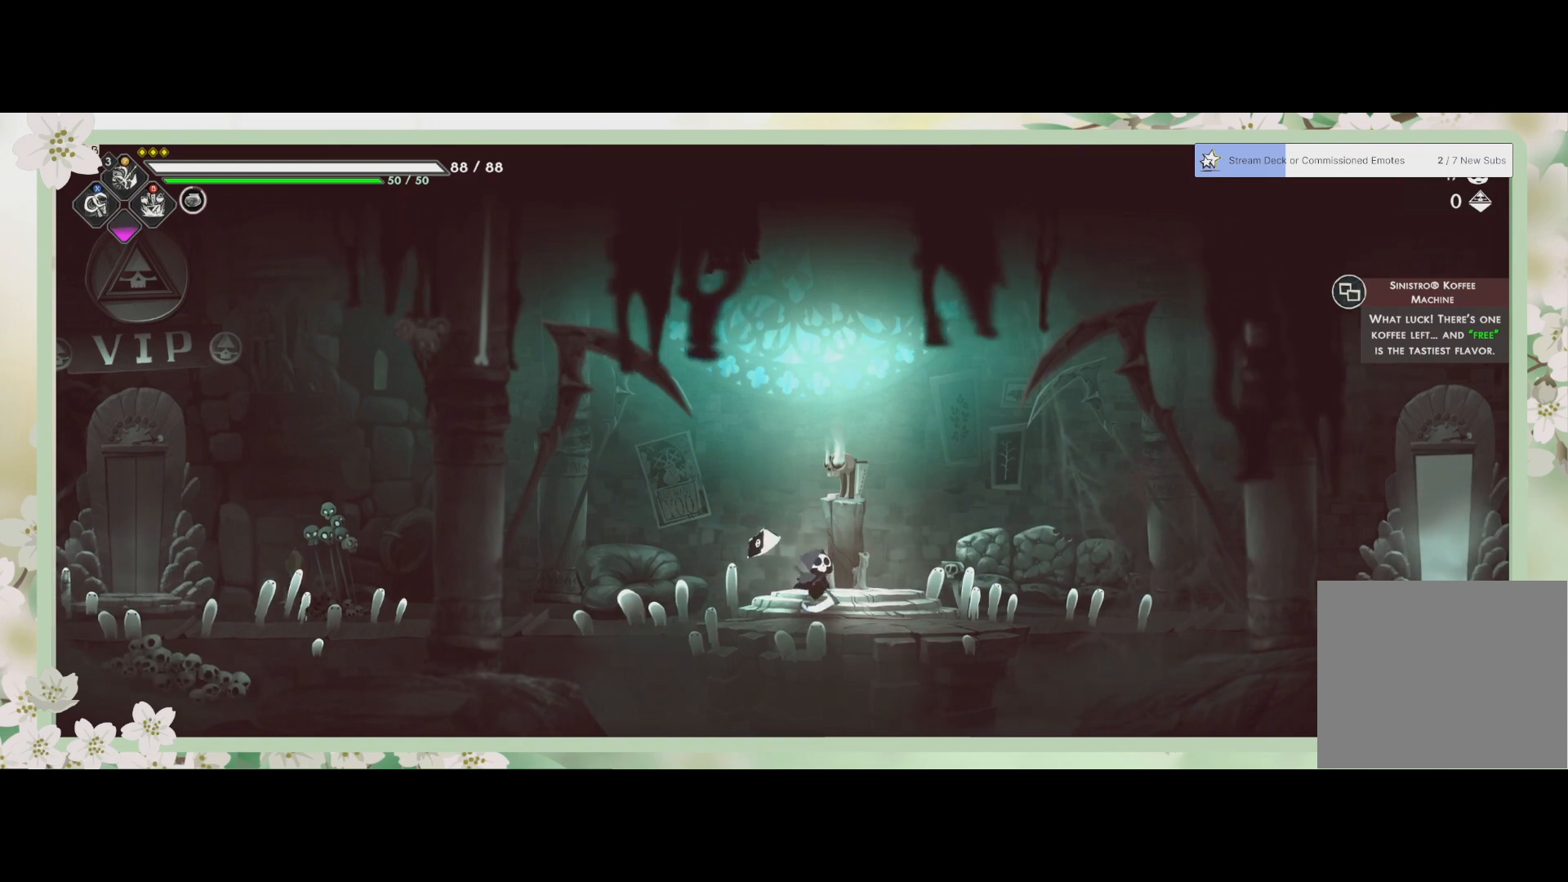
{"buttons": [], "left_stick": "right", "events": [[33, "left_stick", "right"]]}
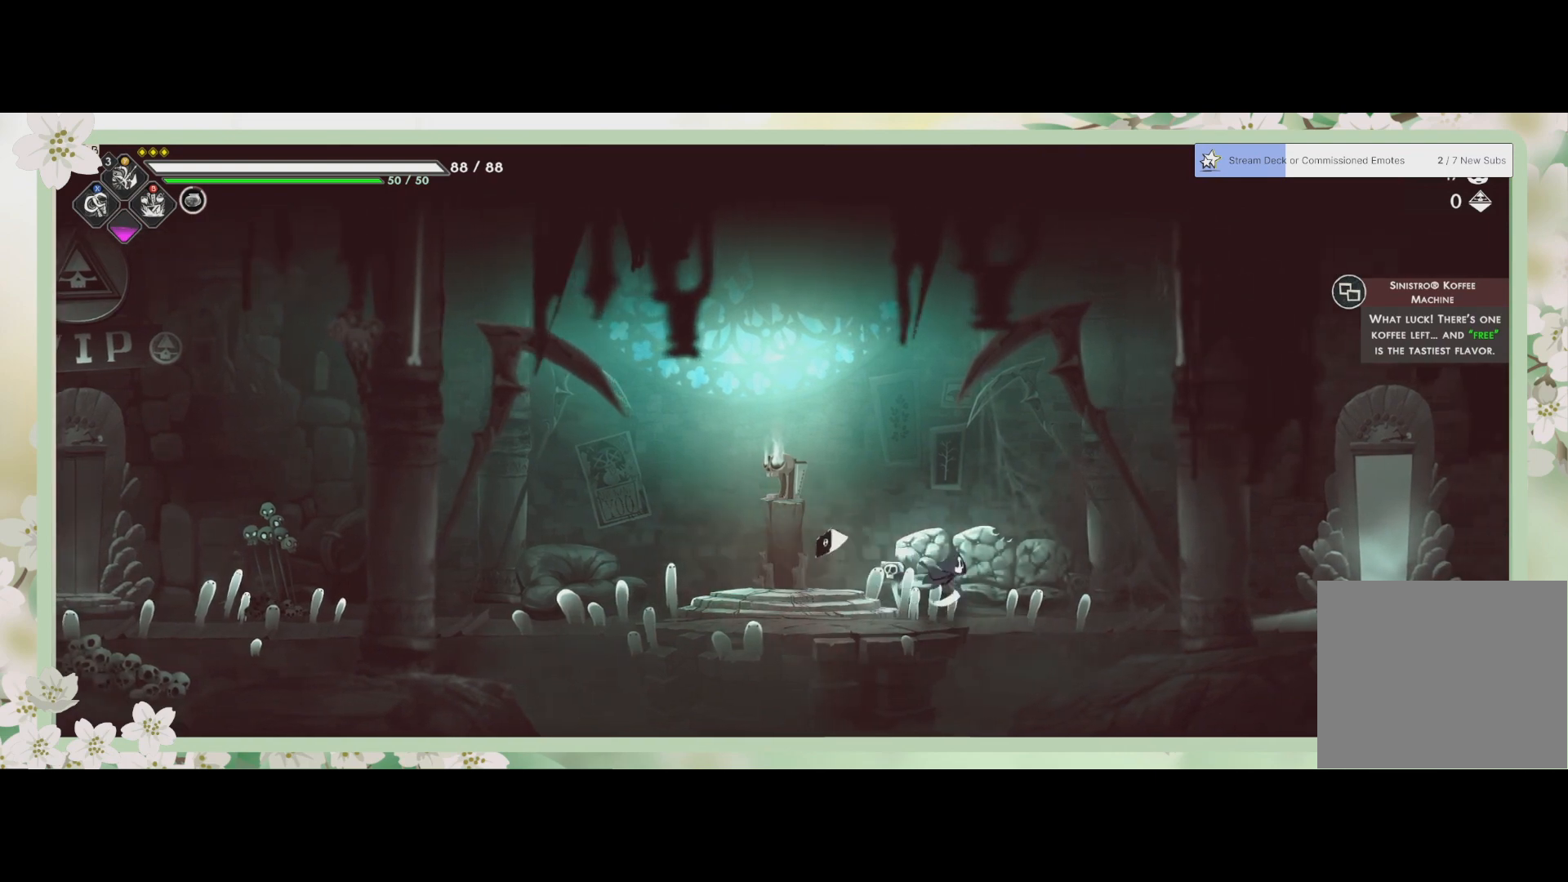
{"buttons": [], "left_stick": "right", "events": []}
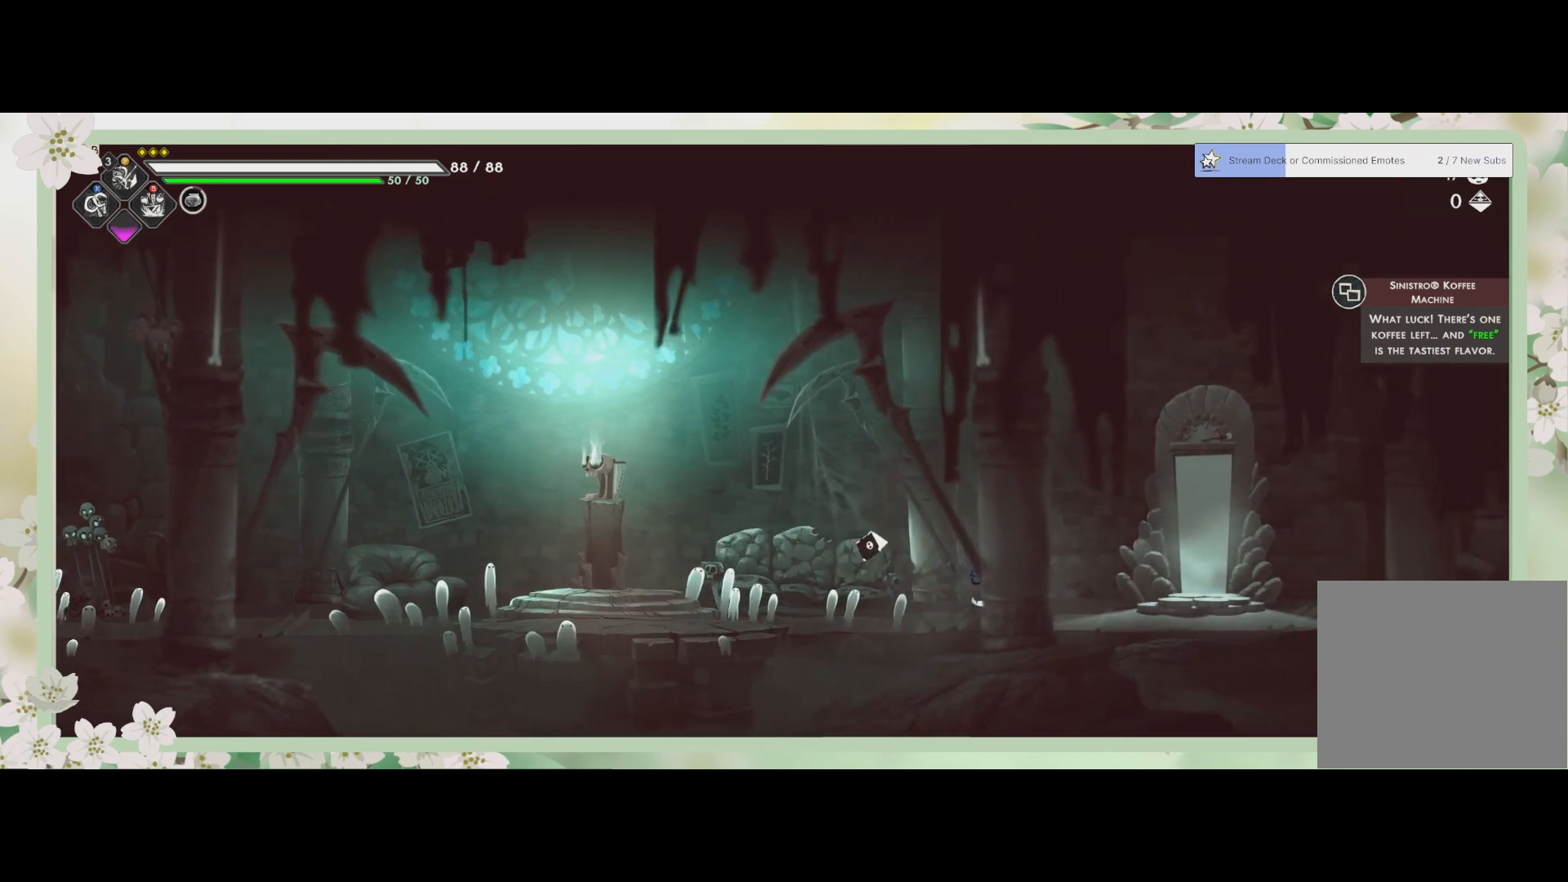
{"buttons": [], "left_stick": "center", "events": [[500, "left_stick", "center"]]}
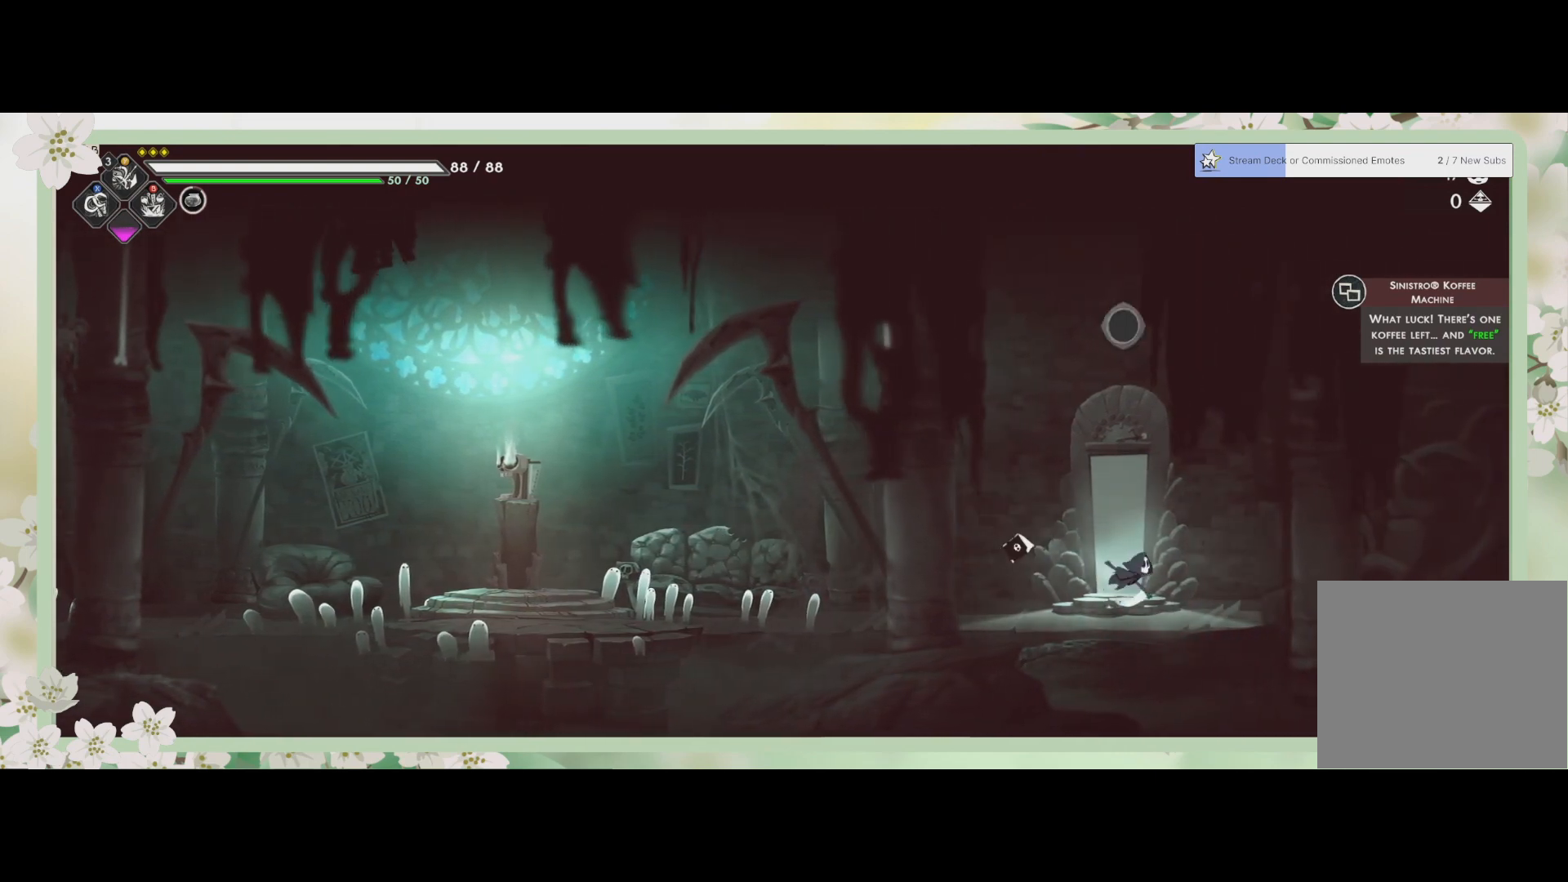
{"buttons": [], "left_stick": "center", "events": [[33, "R1", "down"], [200, "R1", "up"]]}
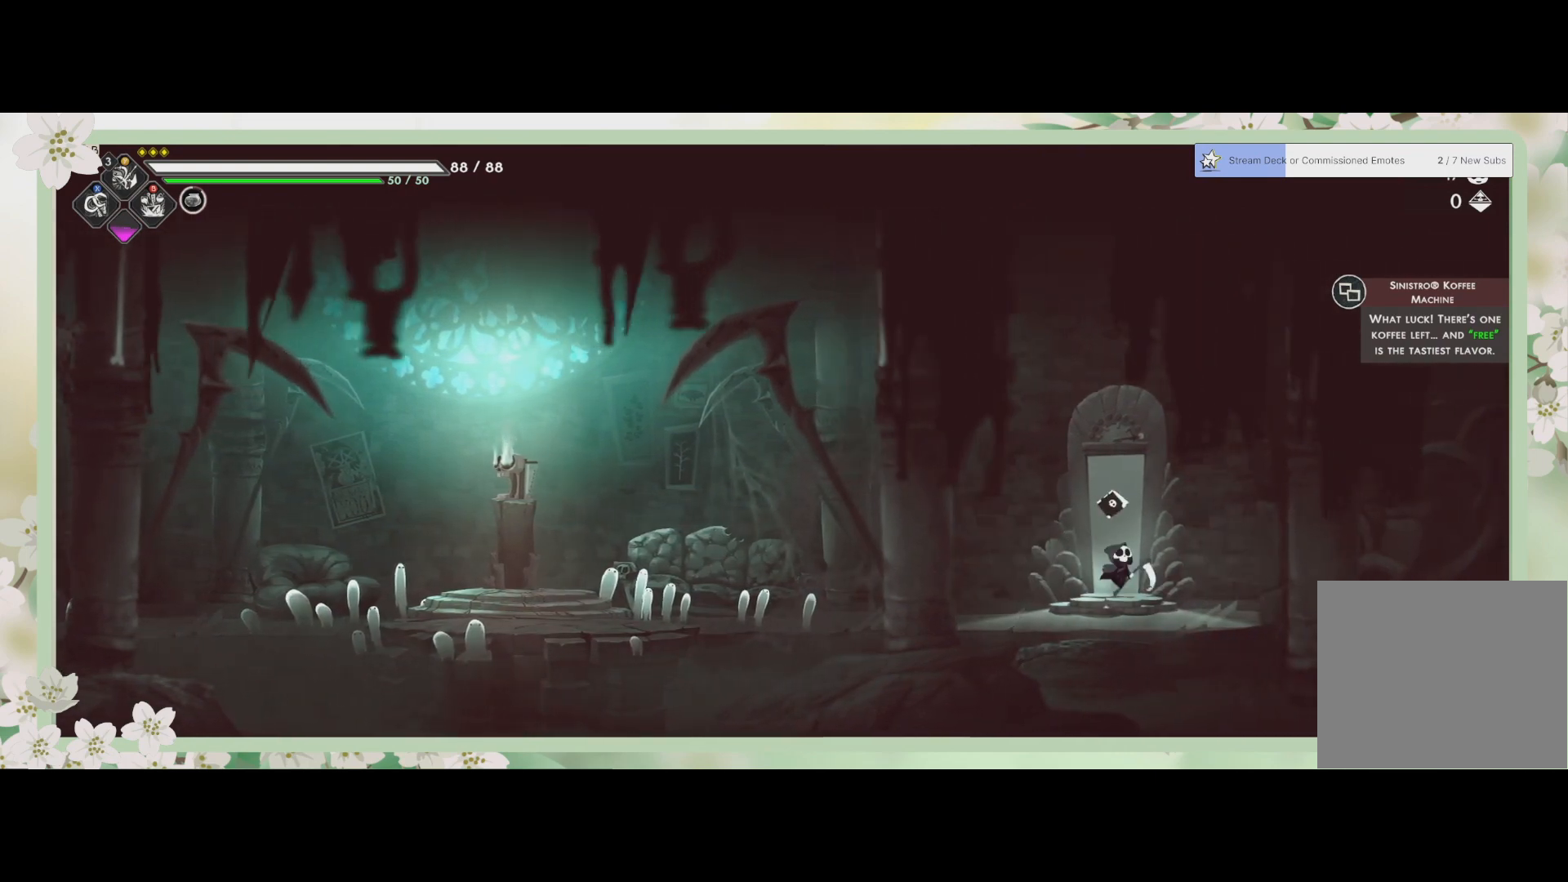
{"buttons": [], "left_stick": "center", "events": []}
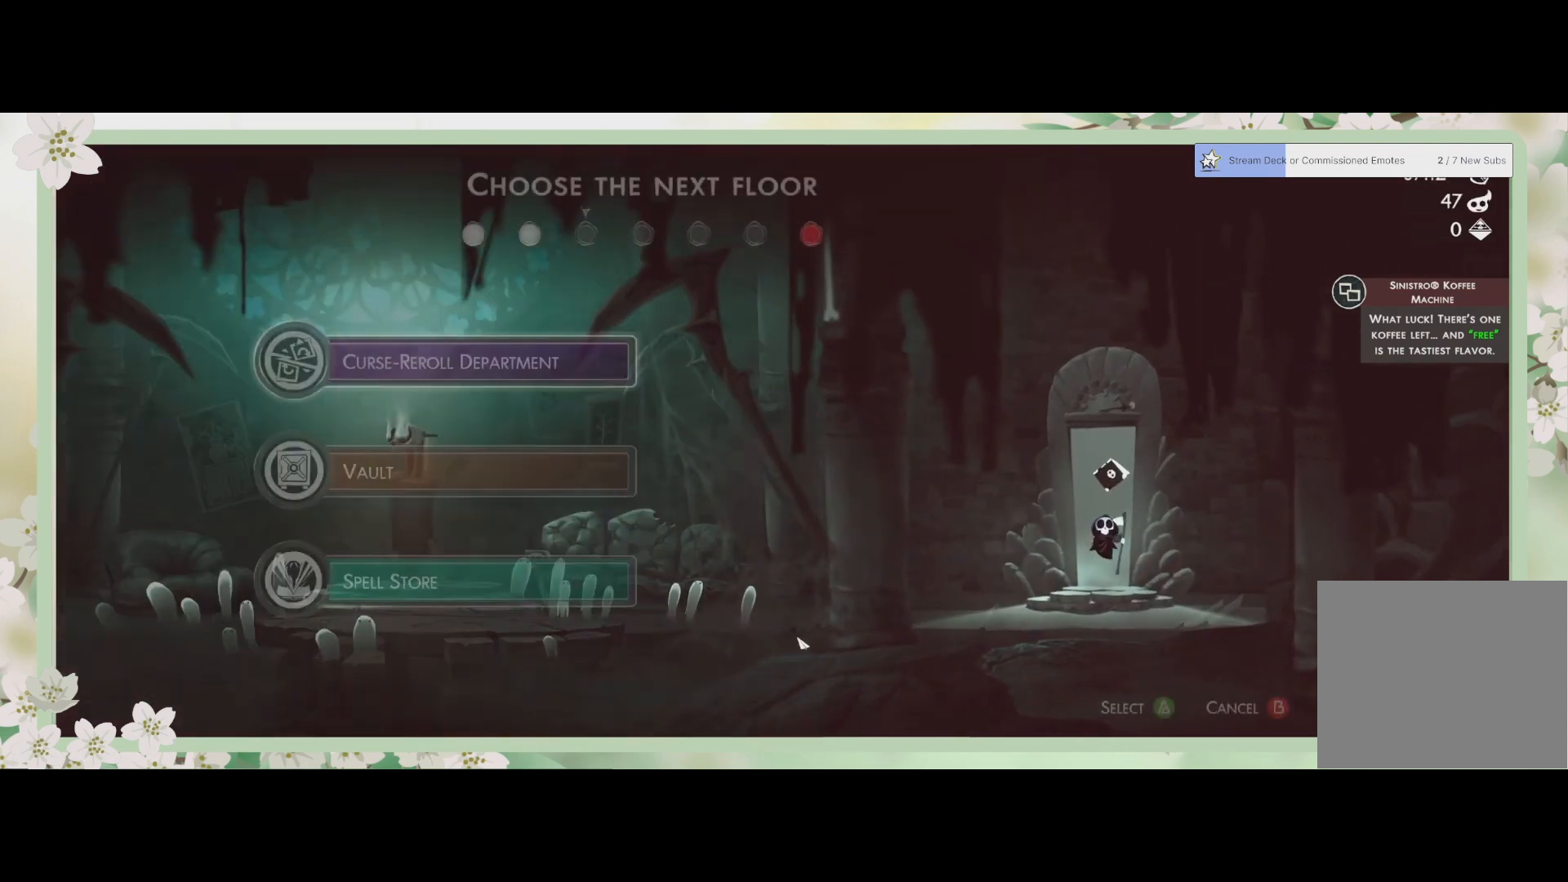
{"buttons": [], "left_stick": "center", "events": []}
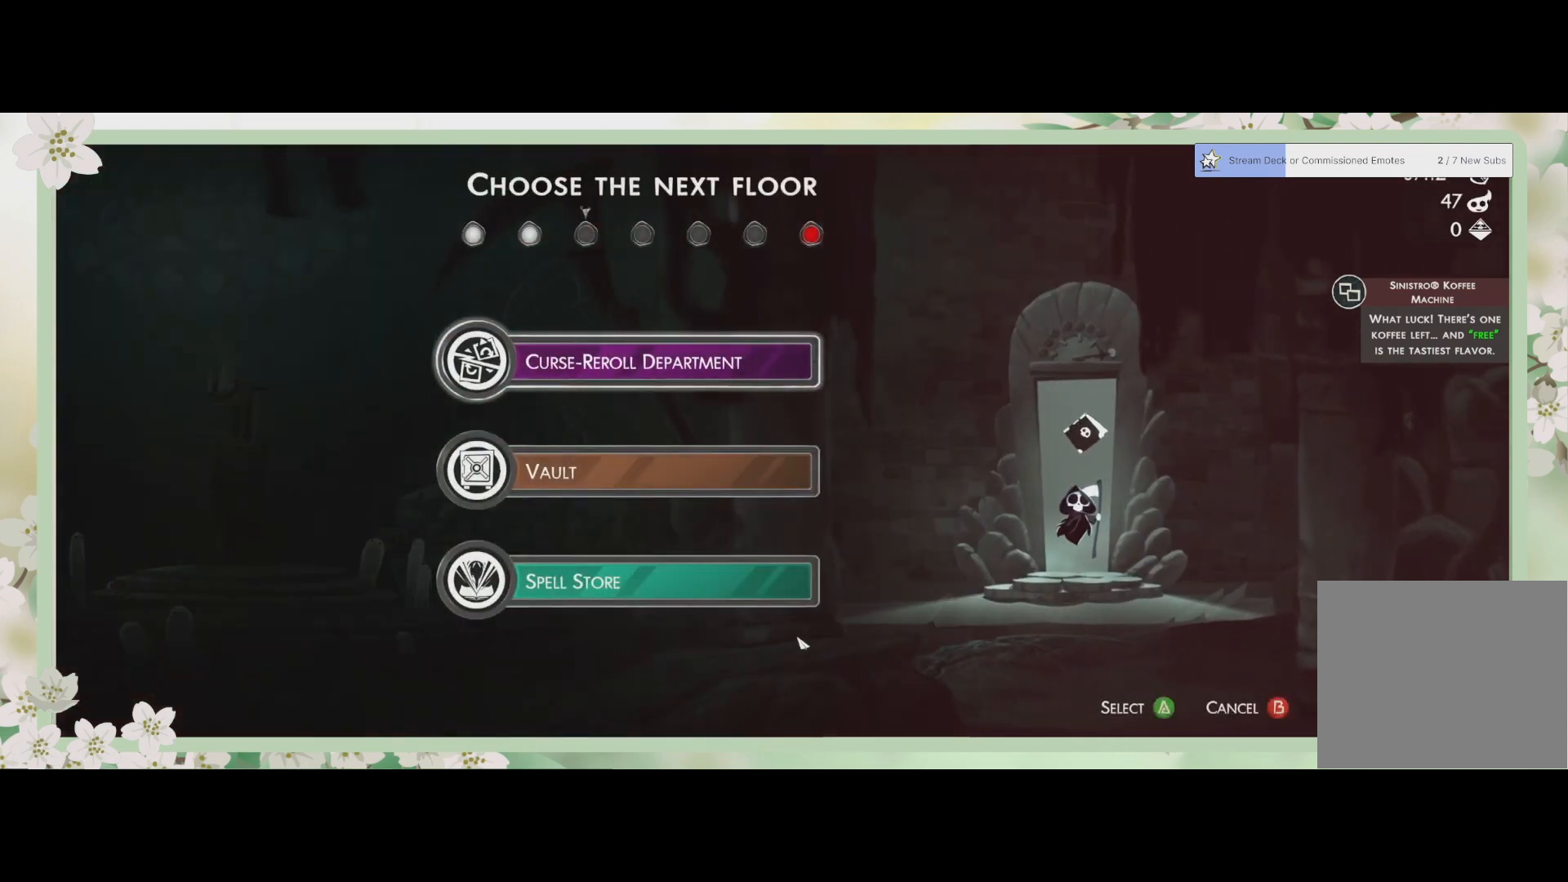
{"buttons": [], "left_stick": "center", "events": []}
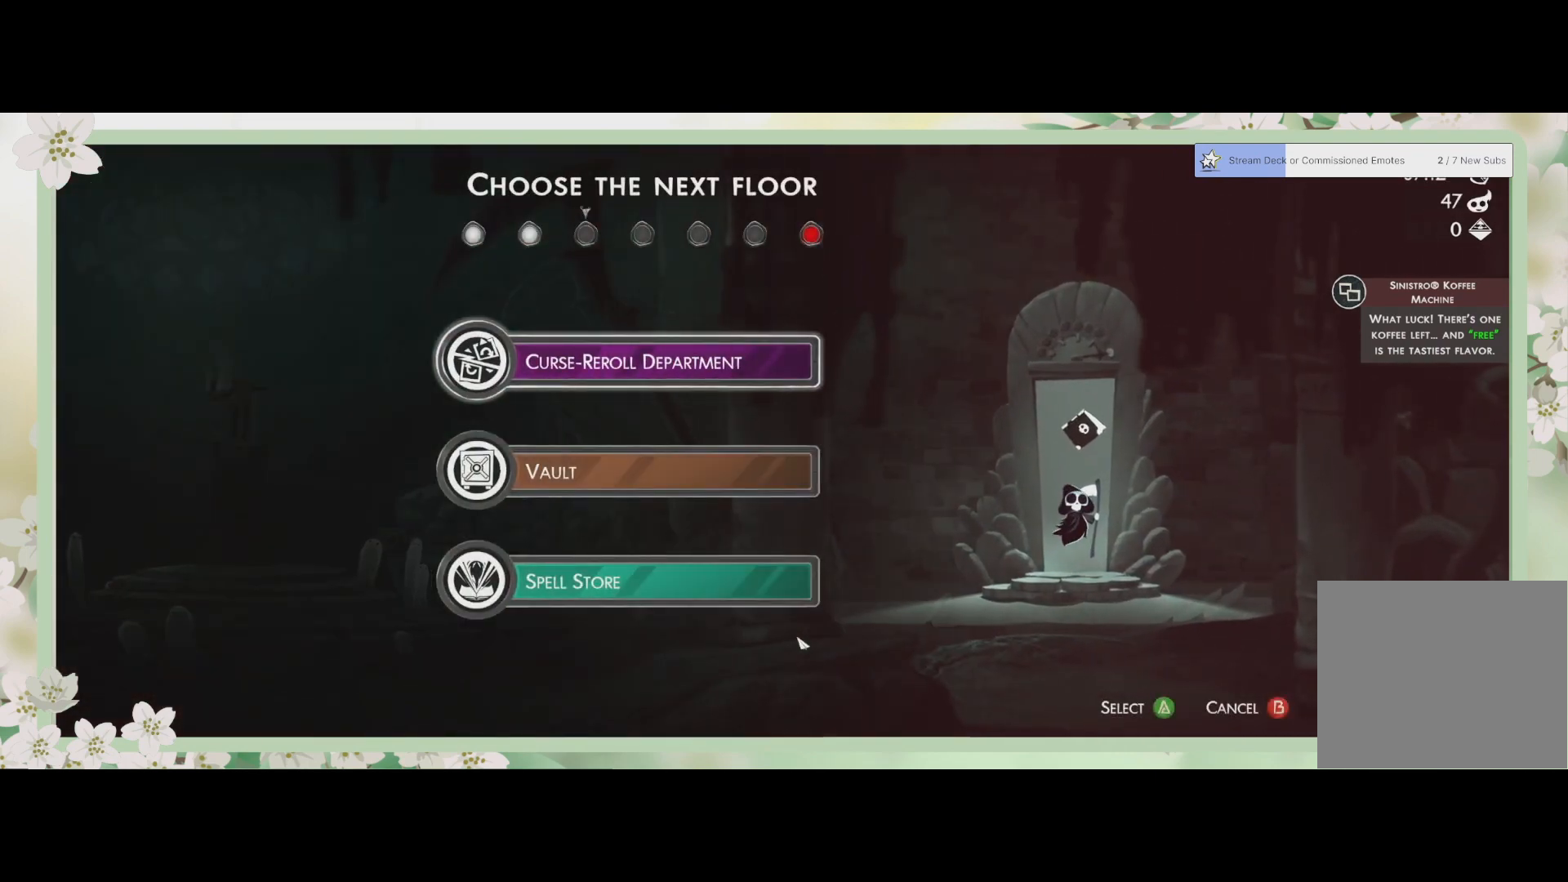
{"buttons": [], "left_stick": "center", "events": []}
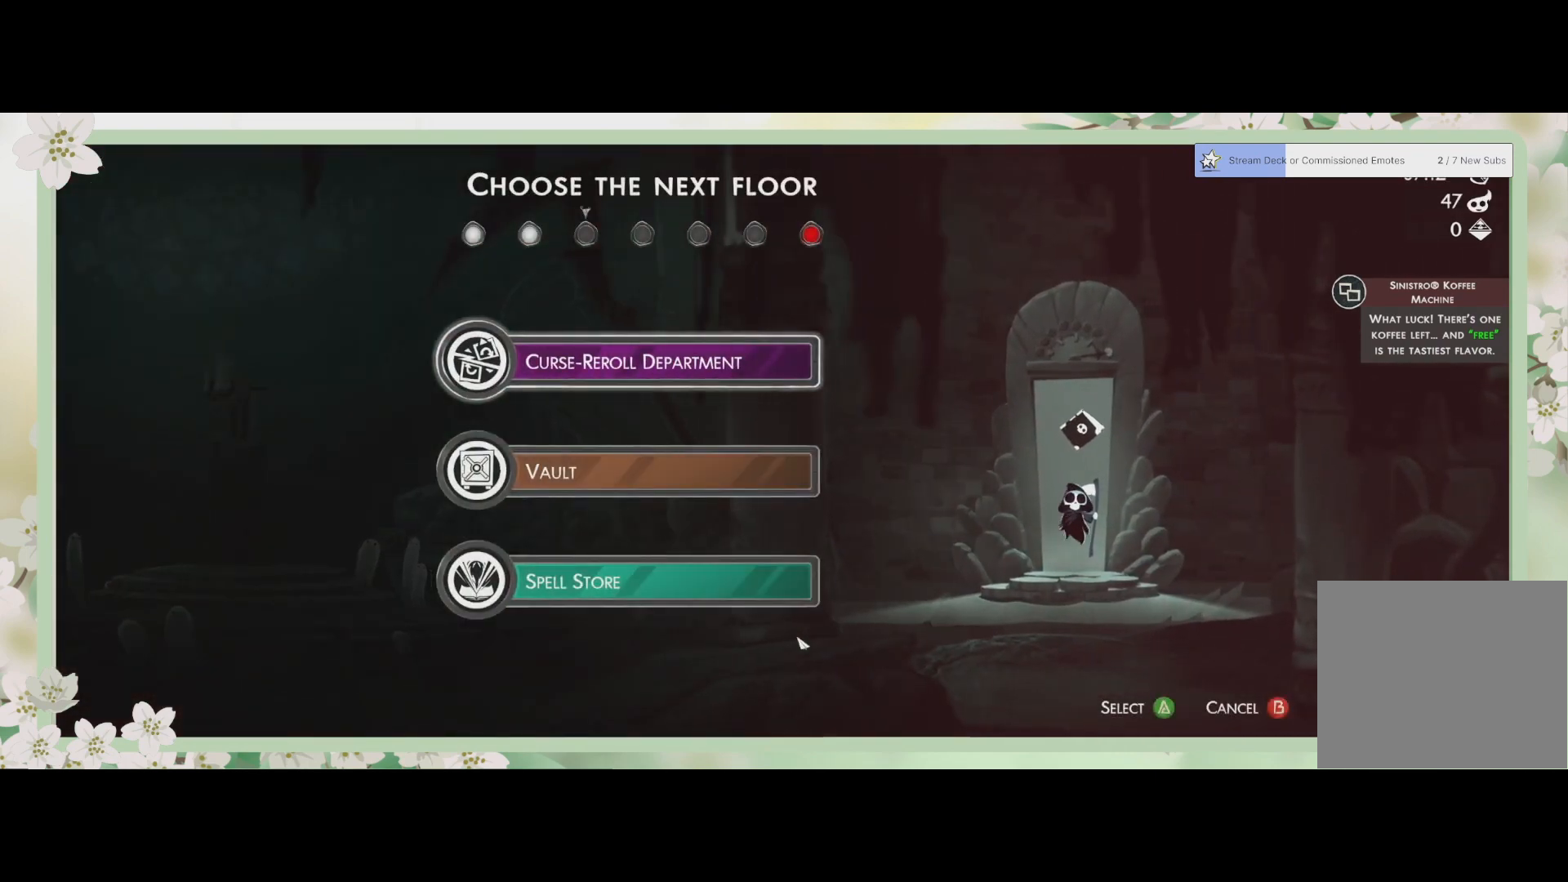
{"buttons": [], "left_stick": "center", "events": [[33, "DPAD_DOWN", "down"], [133, "DPAD_DOWN", "up"]]}
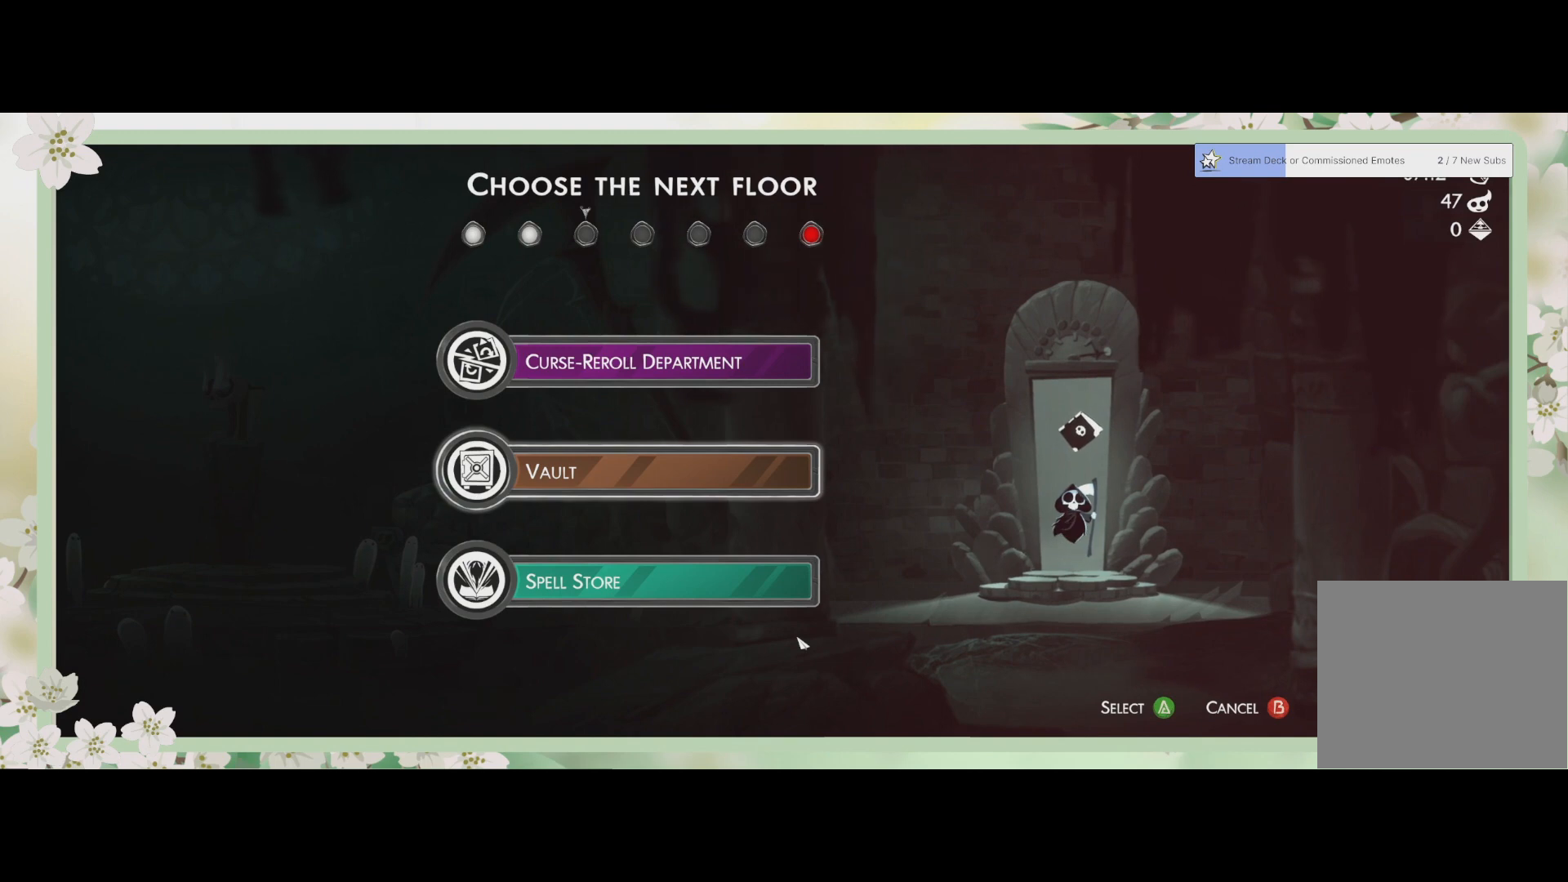
{"buttons": [], "left_stick": "center", "events": []}
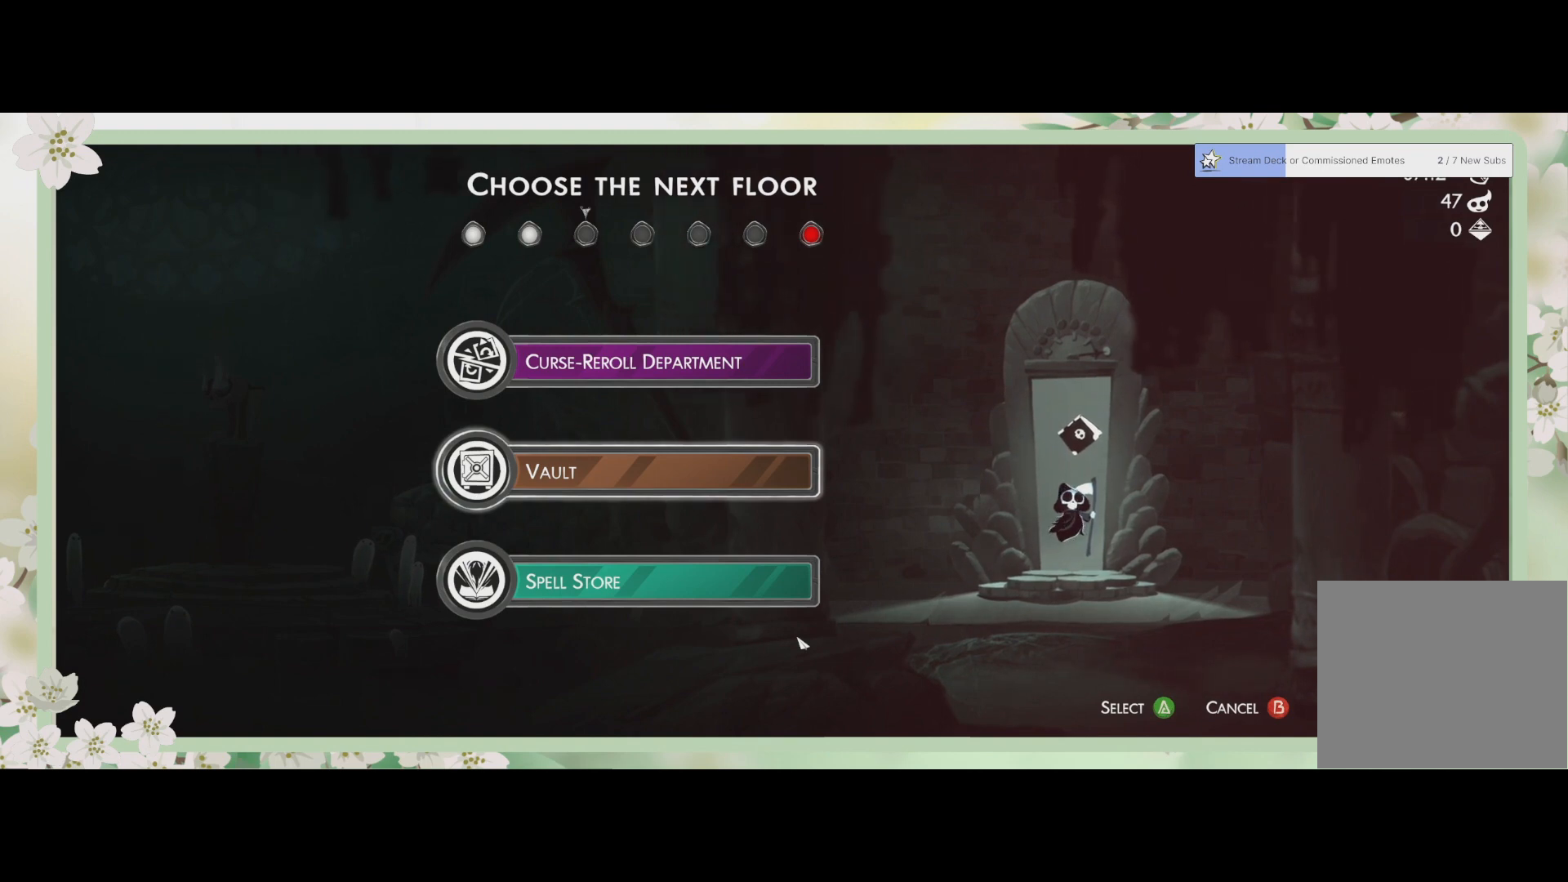
{"buttons": [], "left_stick": "center", "events": []}
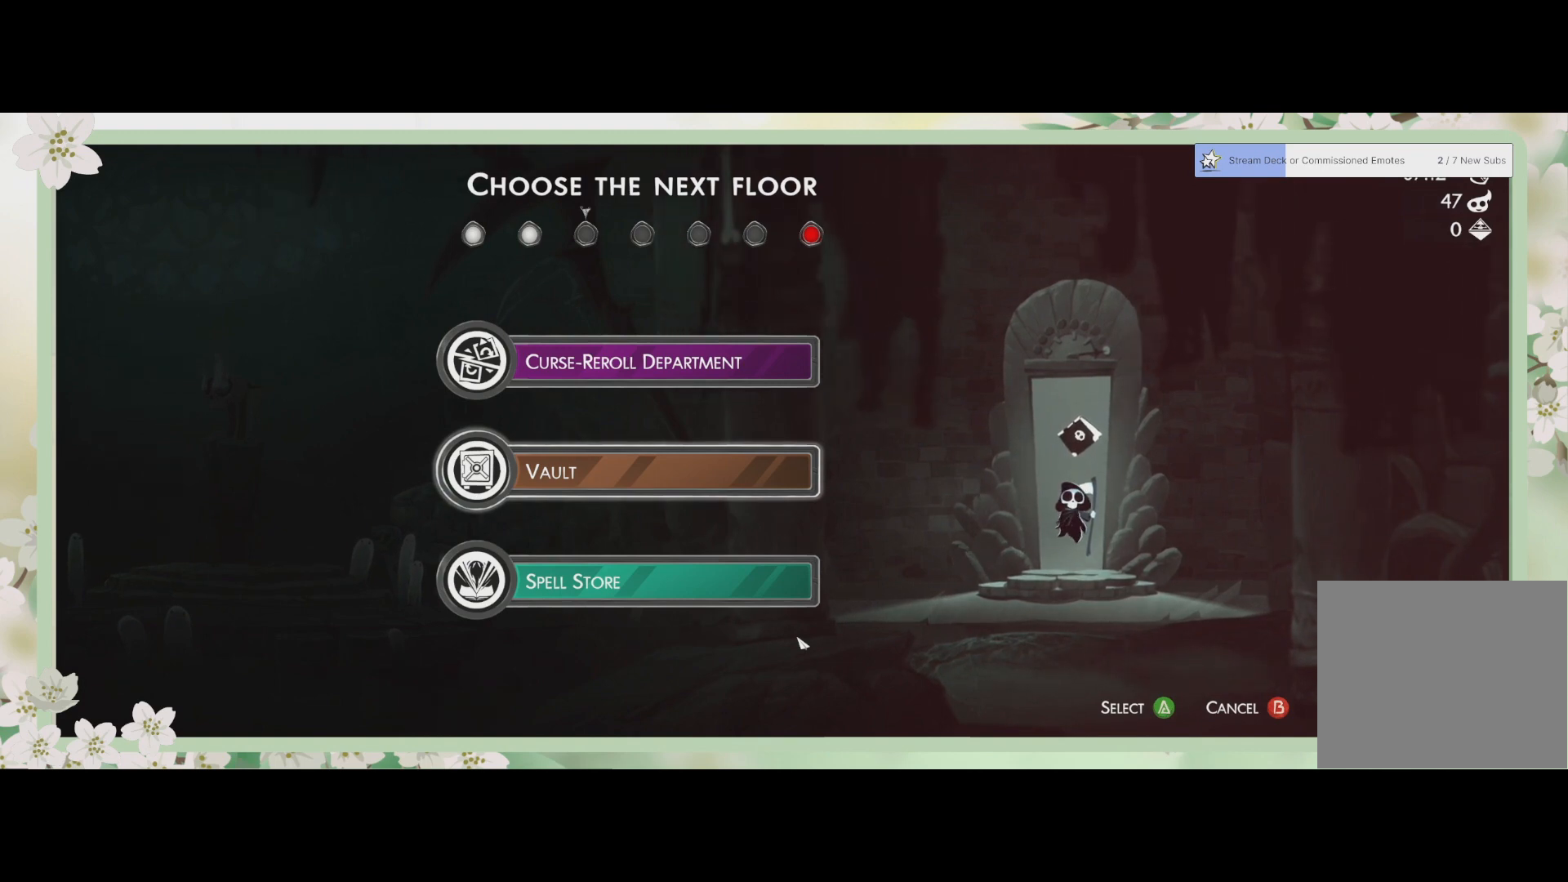
{"buttons": [], "left_stick": "center", "events": []}
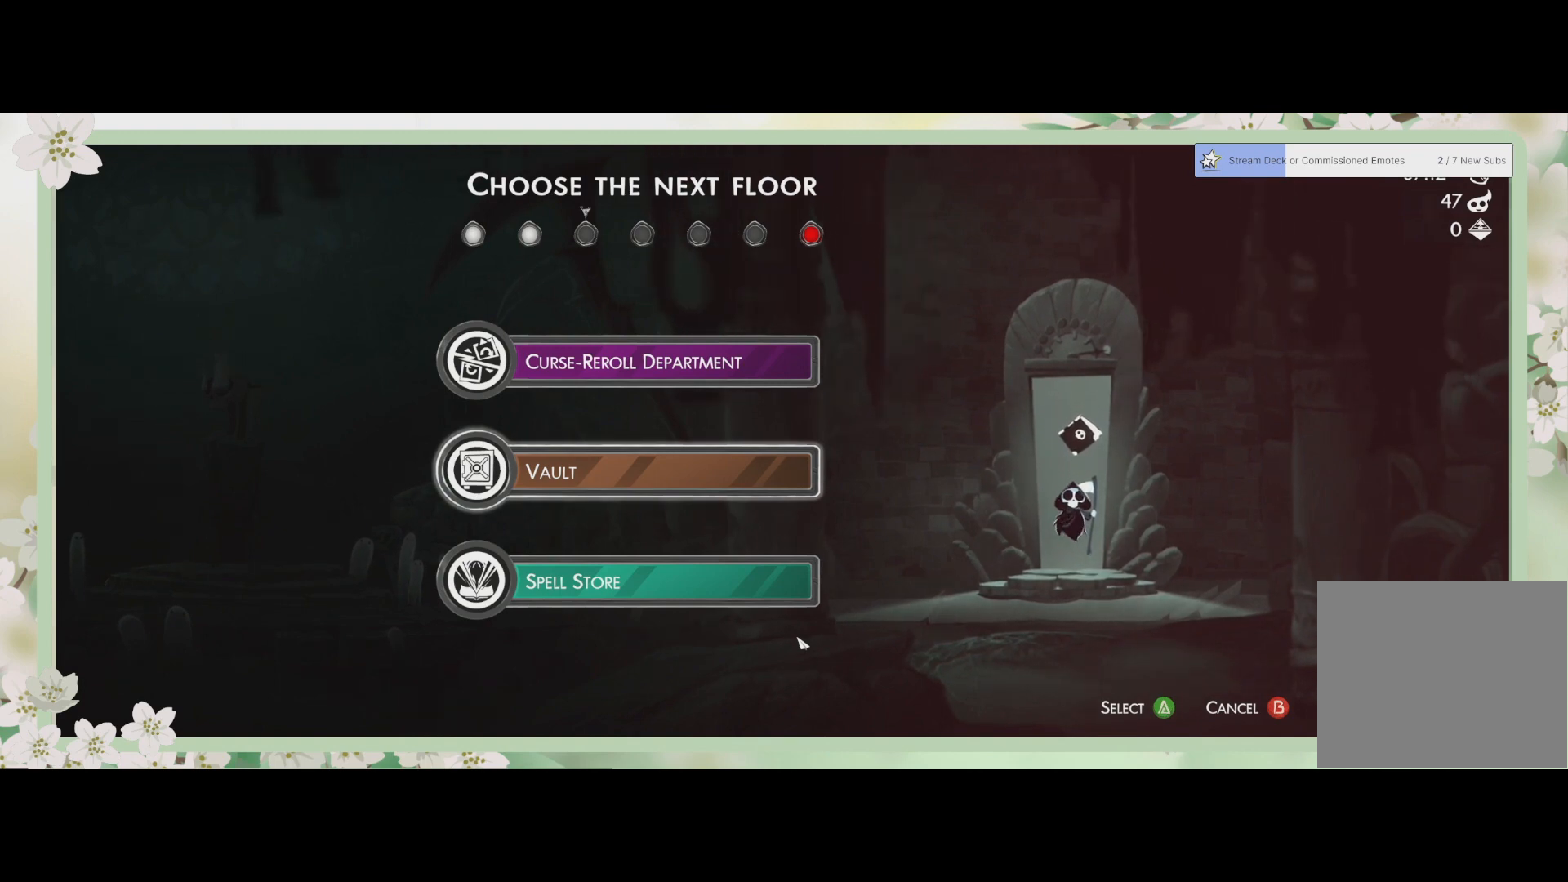
{"buttons": [], "left_stick": "center", "events": []}
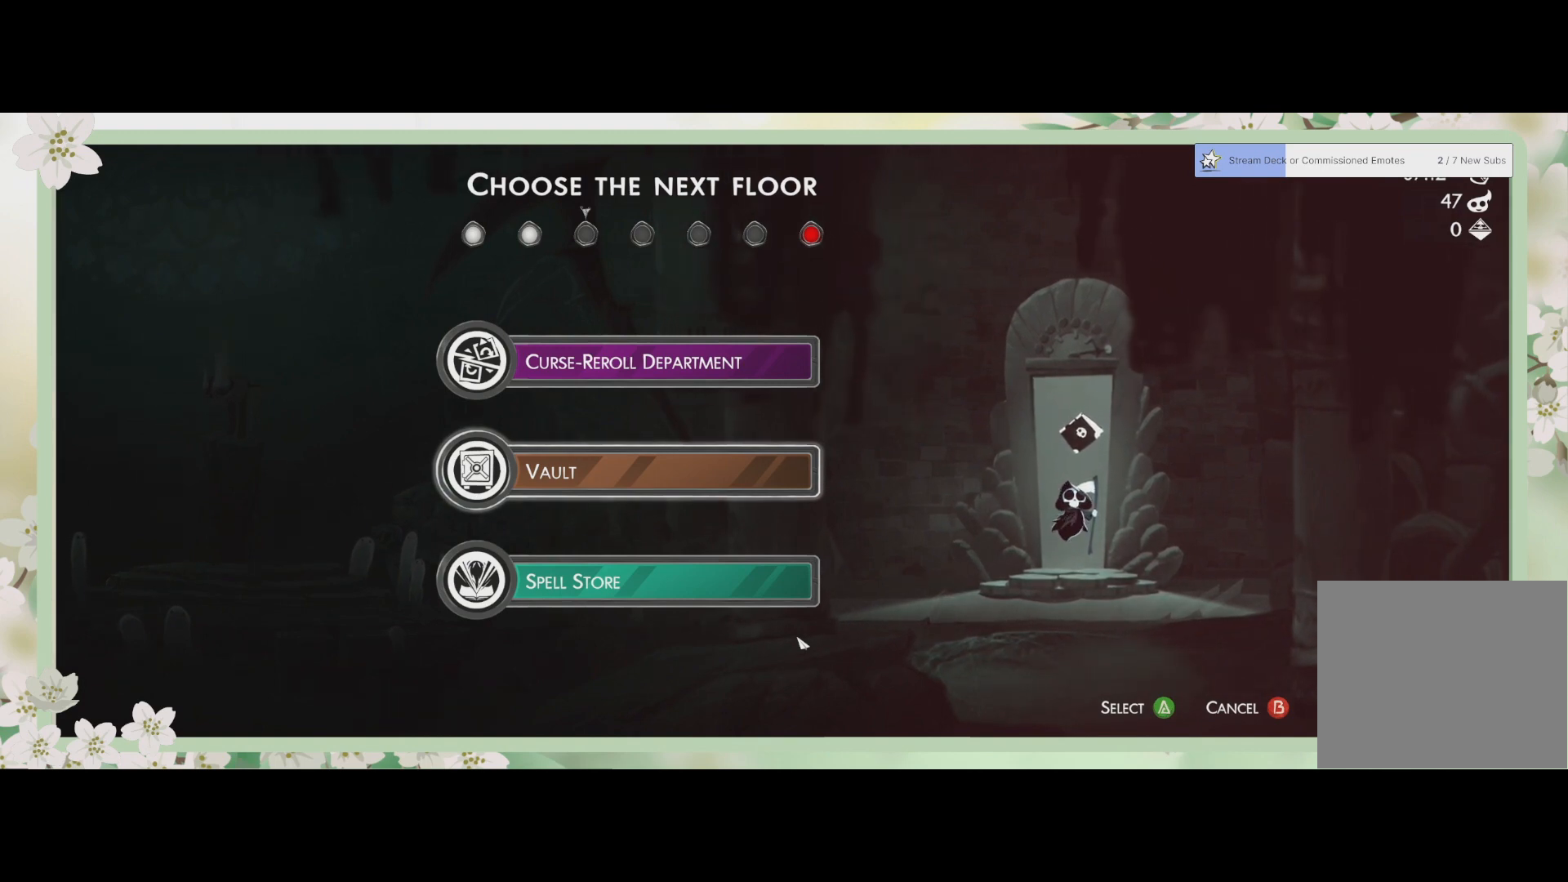
{"buttons": [], "left_stick": "center", "events": []}
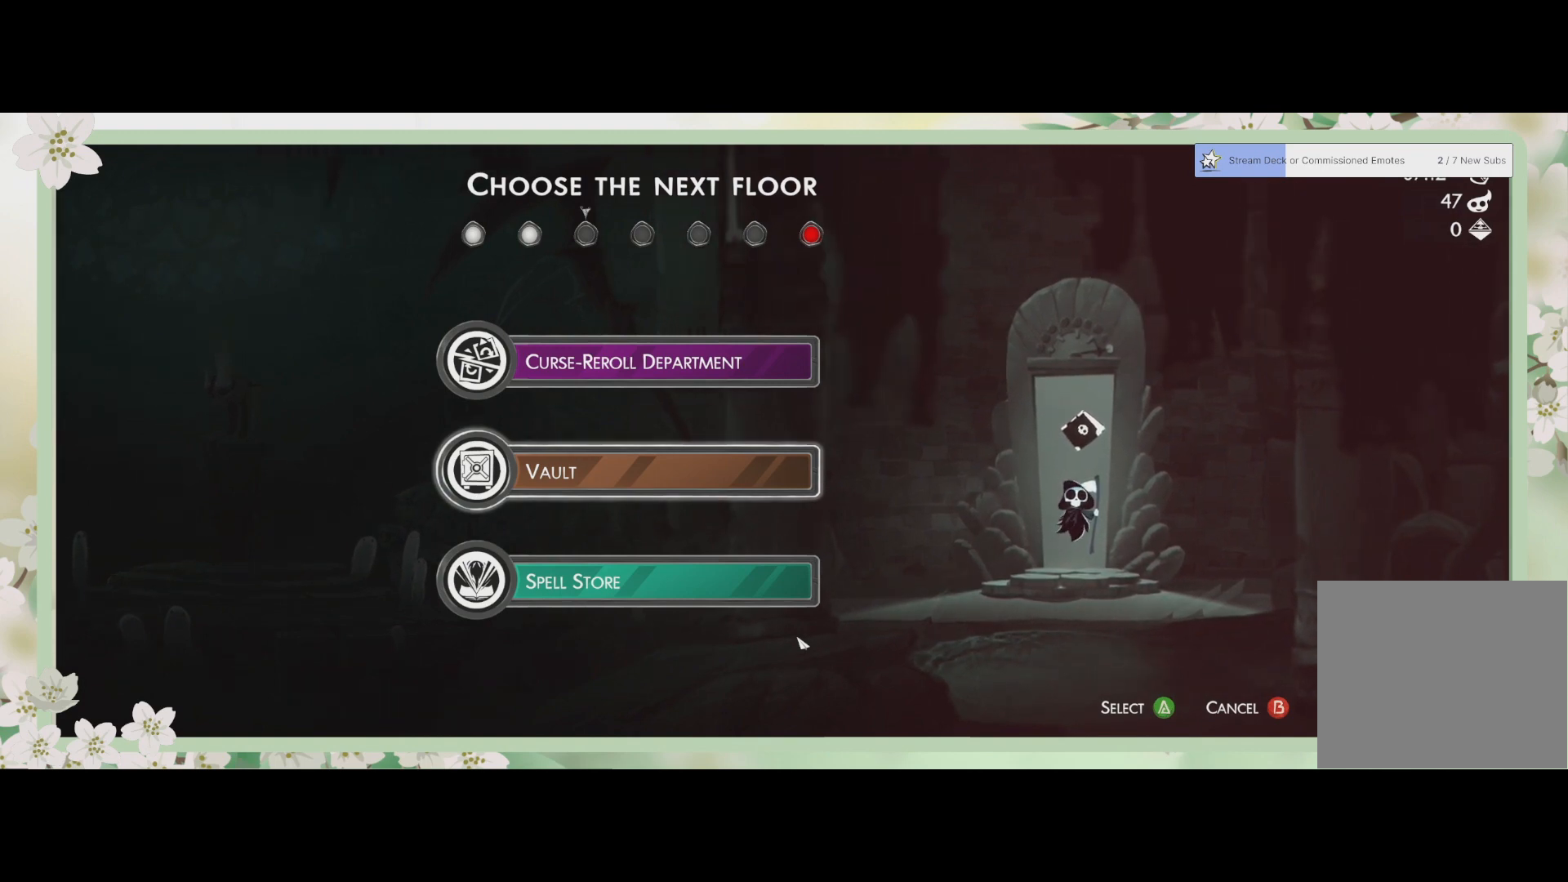
{"buttons": [], "left_stick": "center", "events": [[167, "CROSS", "down"], [267, "CROSS", "up"]]}